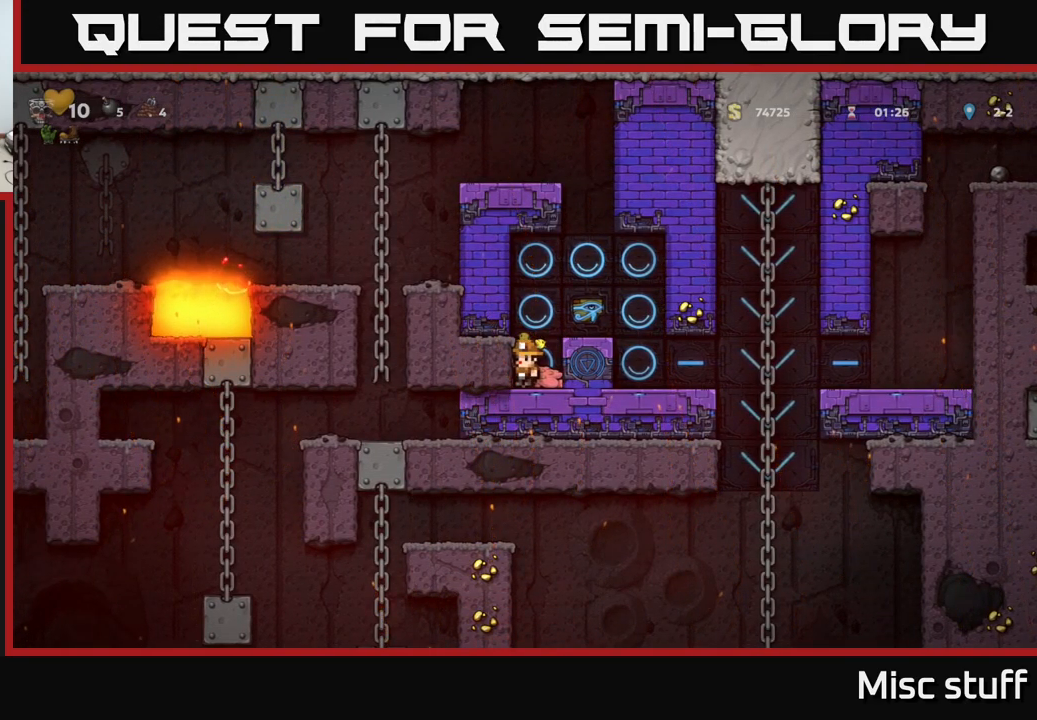
Gameplay with a controller (Xbox layout); each line is a JSON object with the inputs held at the frame after it. "events" lists button and stick changes between this image and that frame as [ms after this image, input, new state], when the widget could be followed in between. Not read: right_stick.
{"buttons": [], "left_stick": "center", "events": []}
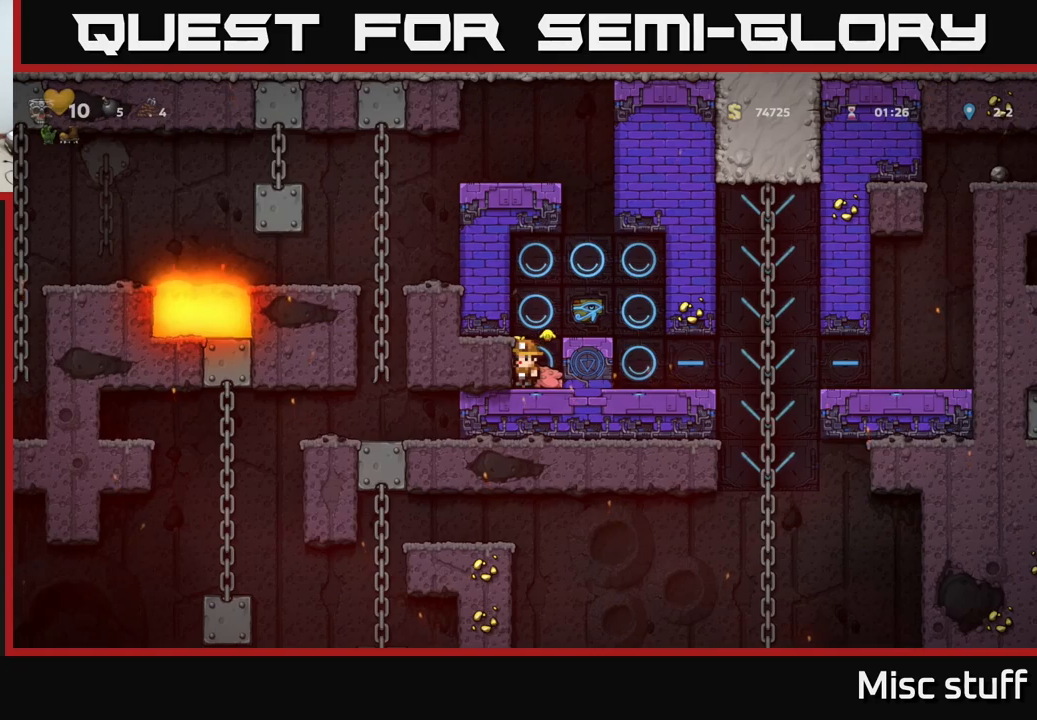
{"buttons": [], "left_stick": "center", "events": []}
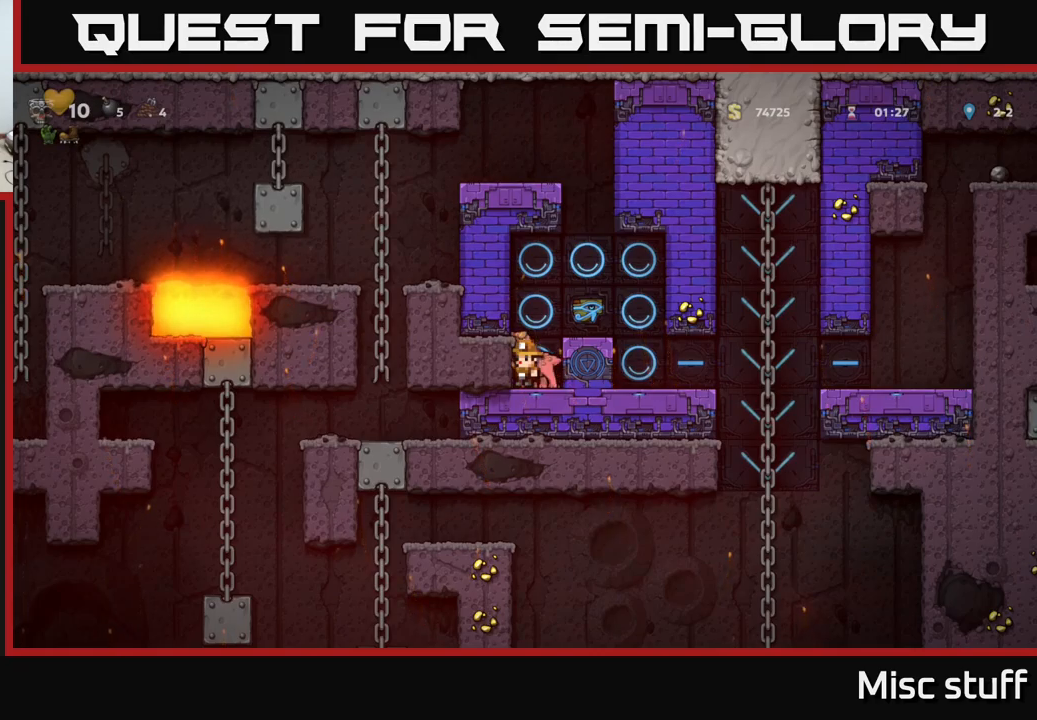
{"buttons": [], "left_stick": "center", "events": [[150, "X", "down"], [233, "X", "up"]]}
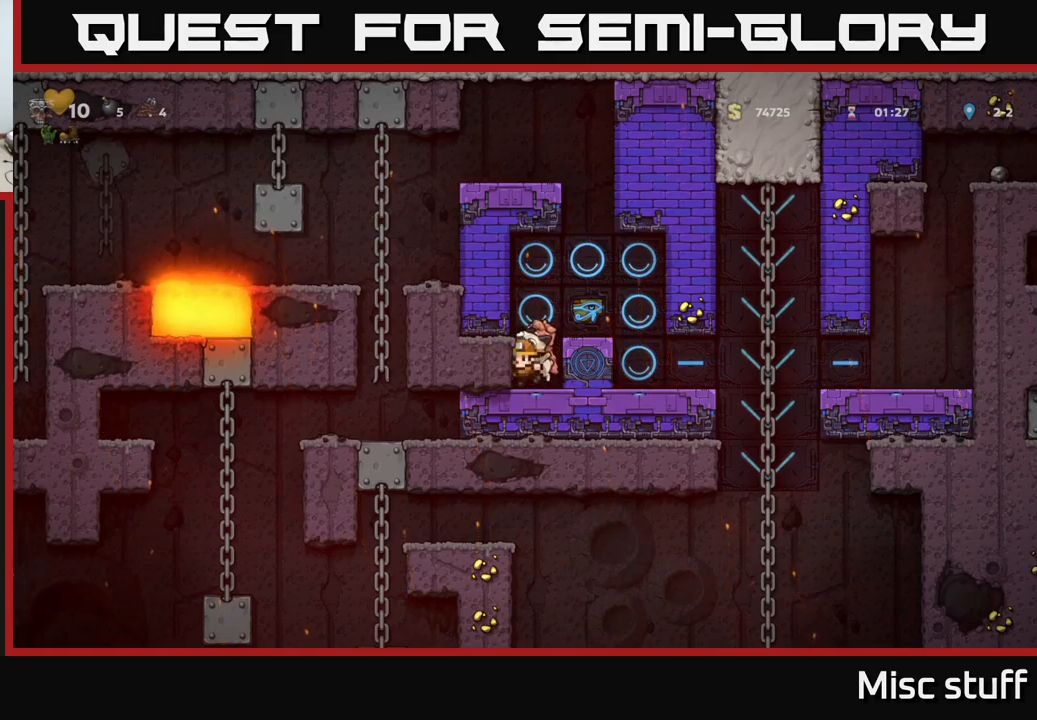
{"buttons": ["DPAD_RIGHT"], "left_stick": "center", "events": [[183, "DPAD_RIGHT", "down"], [333, "A", "down"], [483, "A", "up"]]}
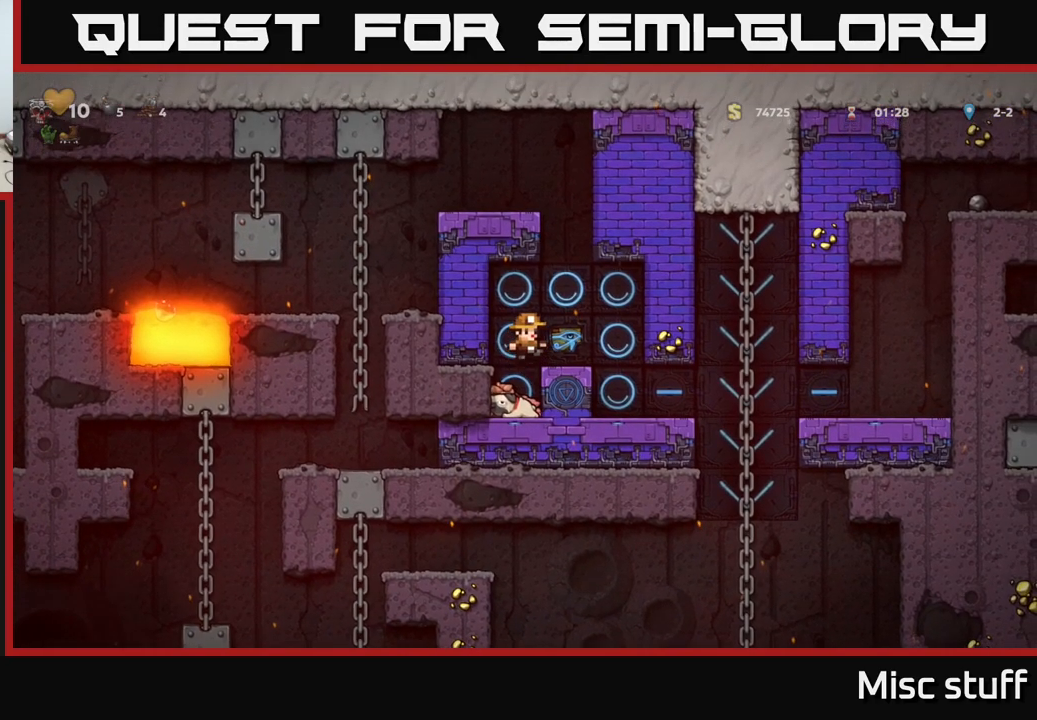
{"buttons": ["DPAD_RIGHT"], "left_stick": "center", "events": [[200, "DPAD_RIGHT", "up"], [466, "DPAD_RIGHT", "down"]]}
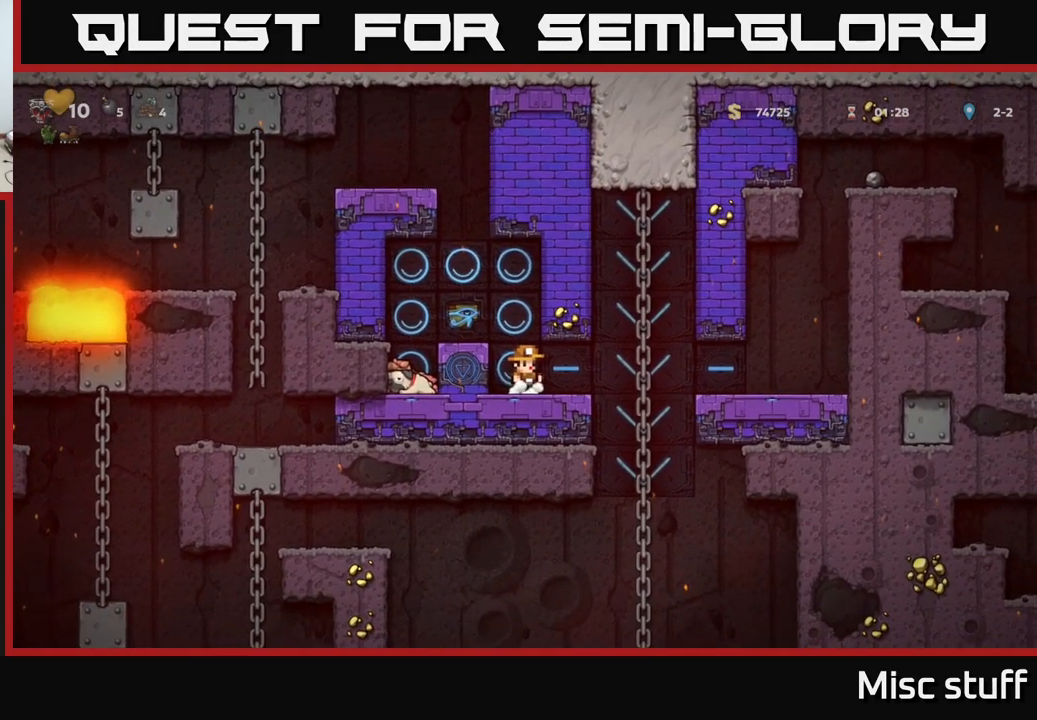
{"buttons": ["A", "DPAD_DOWN"], "left_stick": "center", "events": [[250, "DPAD_UP", "down"], [333, "DPAD_RIGHT", "up"], [350, "DPAD_UP", "up"], [383, "DPAD_DOWN", "down"], [500, "A", "down"]]}
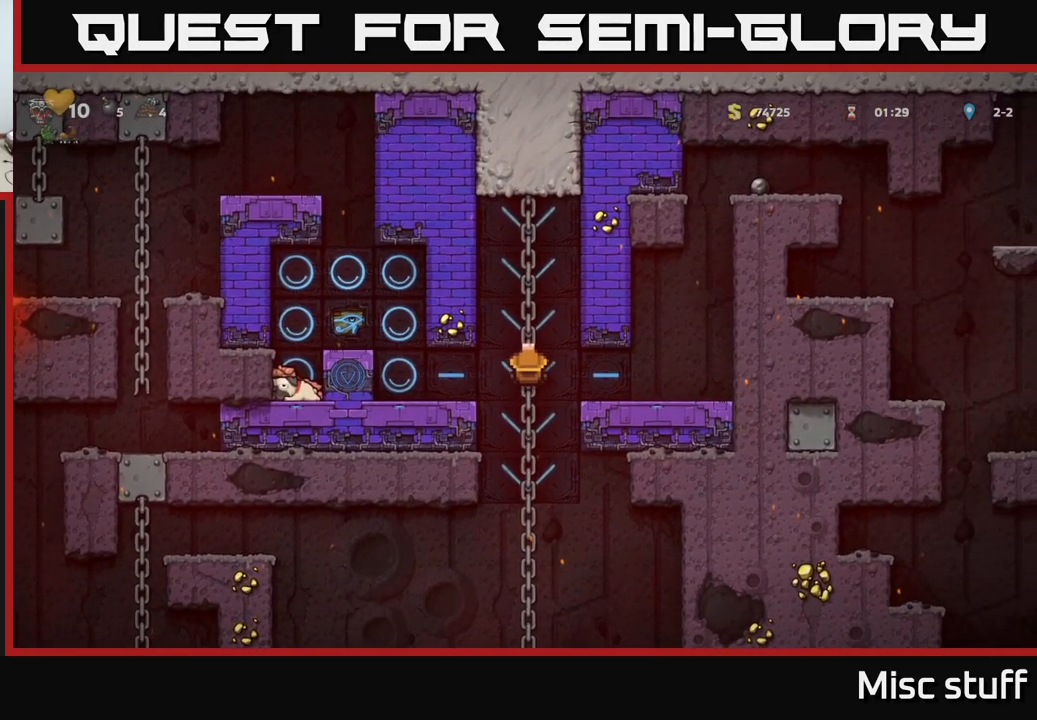
{"buttons": [], "left_stick": "center", "events": [[100, "A", "up"], [100, "DPAD_DOWN", "up"], [366, "DPAD_UP", "down"], [500, "DPAD_UP", "up"]]}
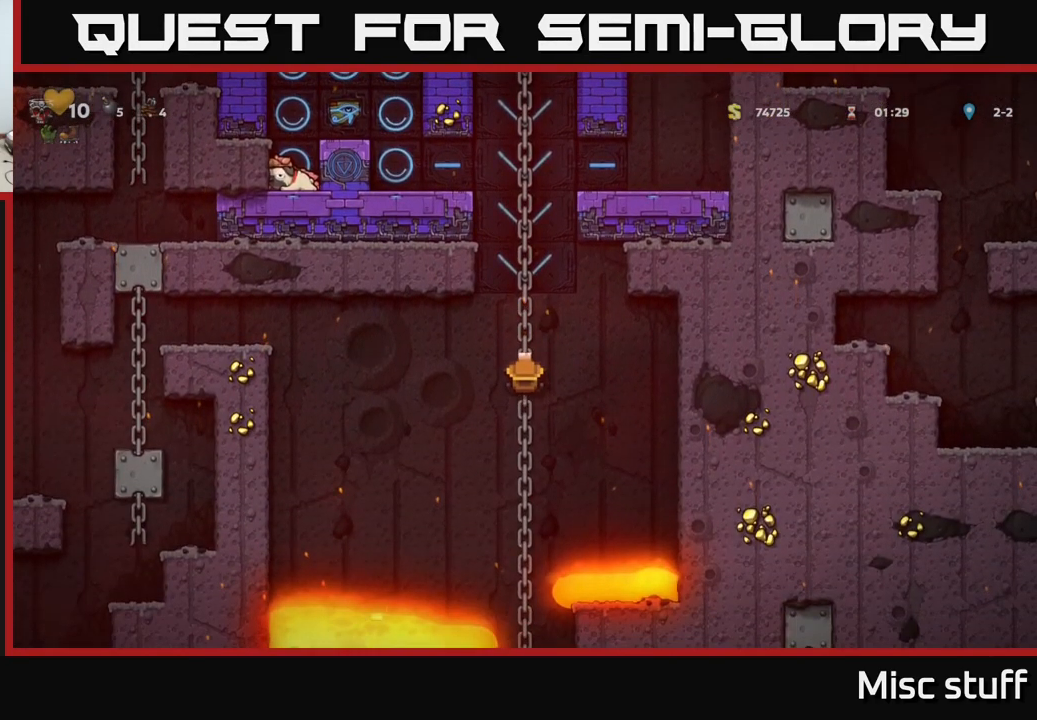
{"buttons": ["DPAD_DOWN"], "left_stick": "center", "events": [[183, "DPAD_DOWN", "down"]]}
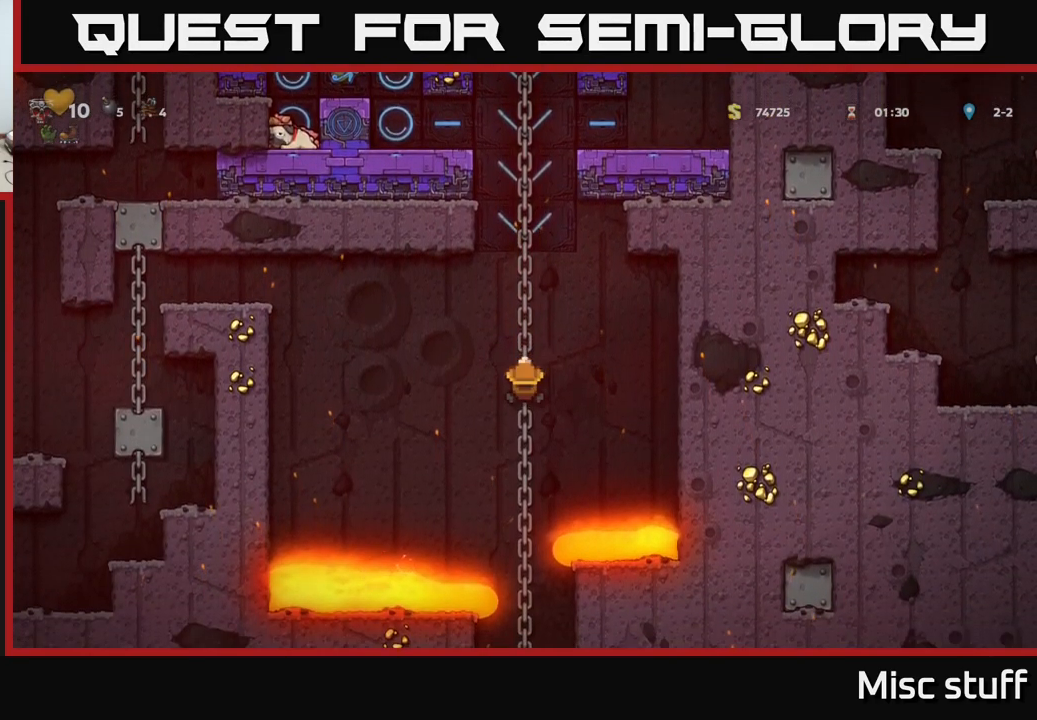
{"buttons": [], "left_stick": "center", "events": [[100, "DPAD_DOWN", "up"]]}
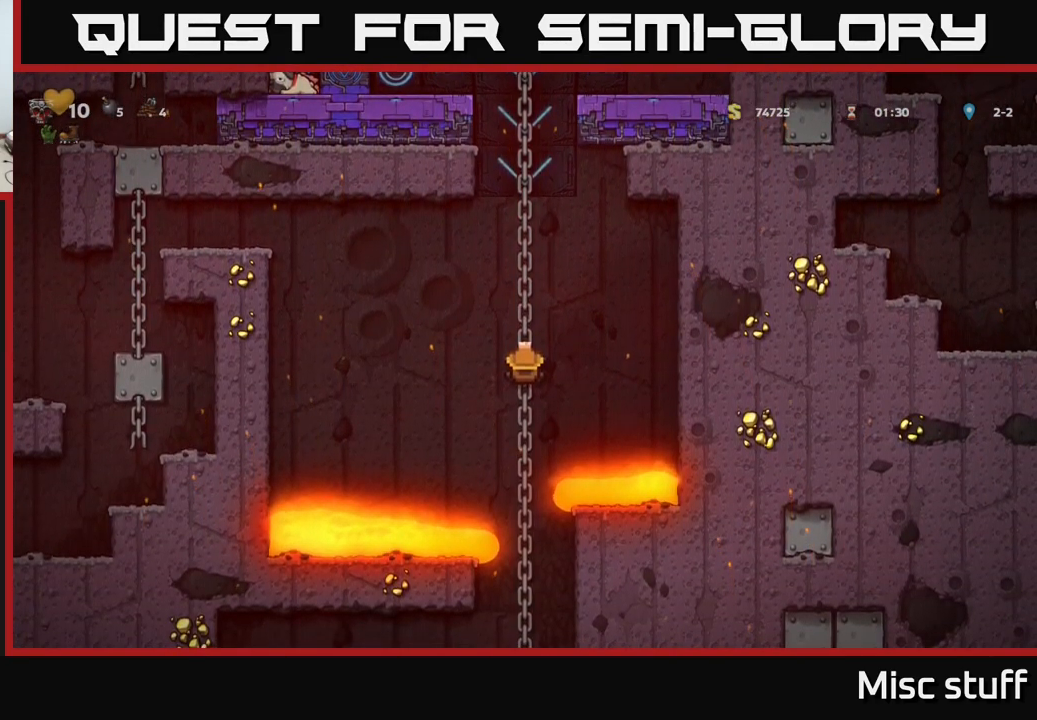
{"buttons": [], "left_stick": "center", "events": []}
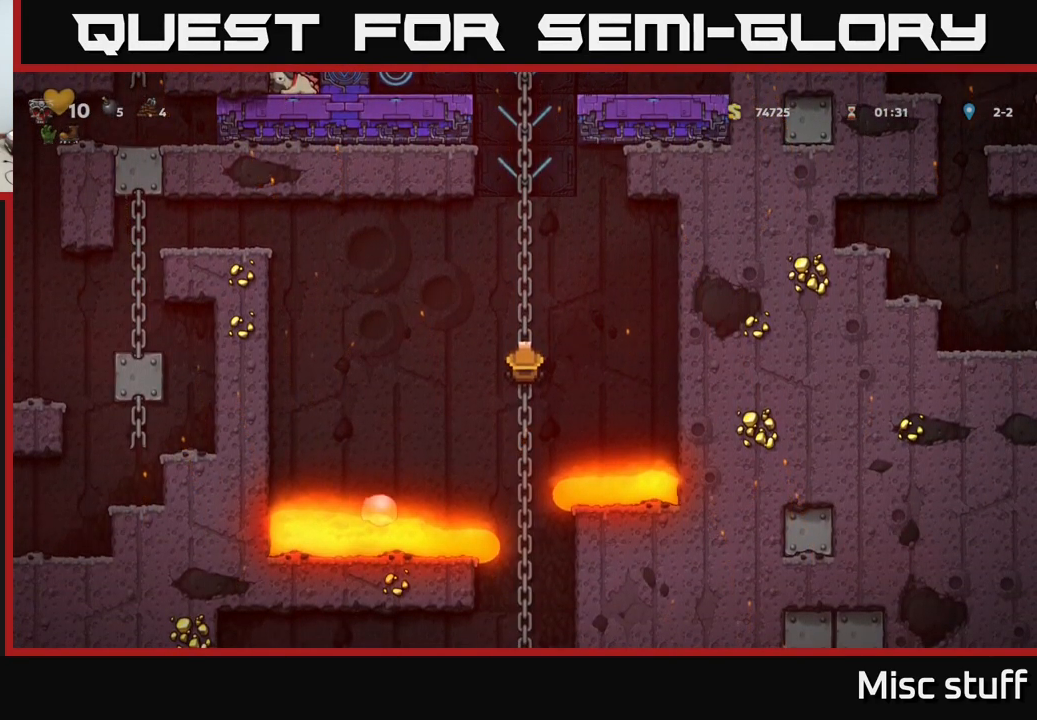
{"buttons": [], "left_stick": "center", "events": []}
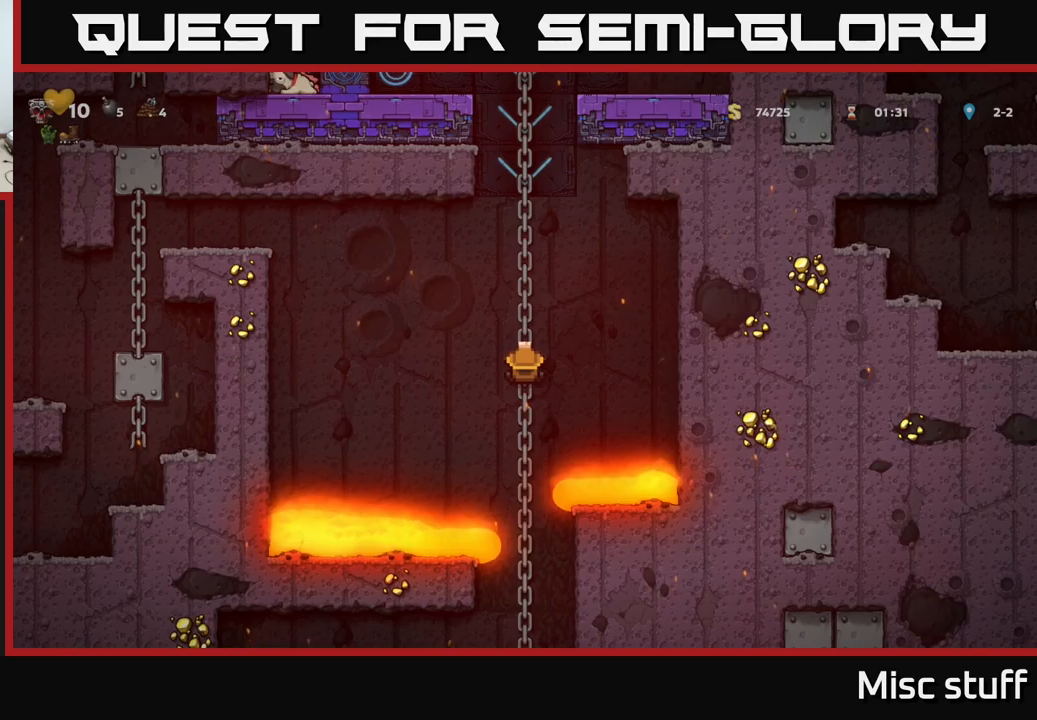
{"buttons": [], "left_stick": "center", "events": []}
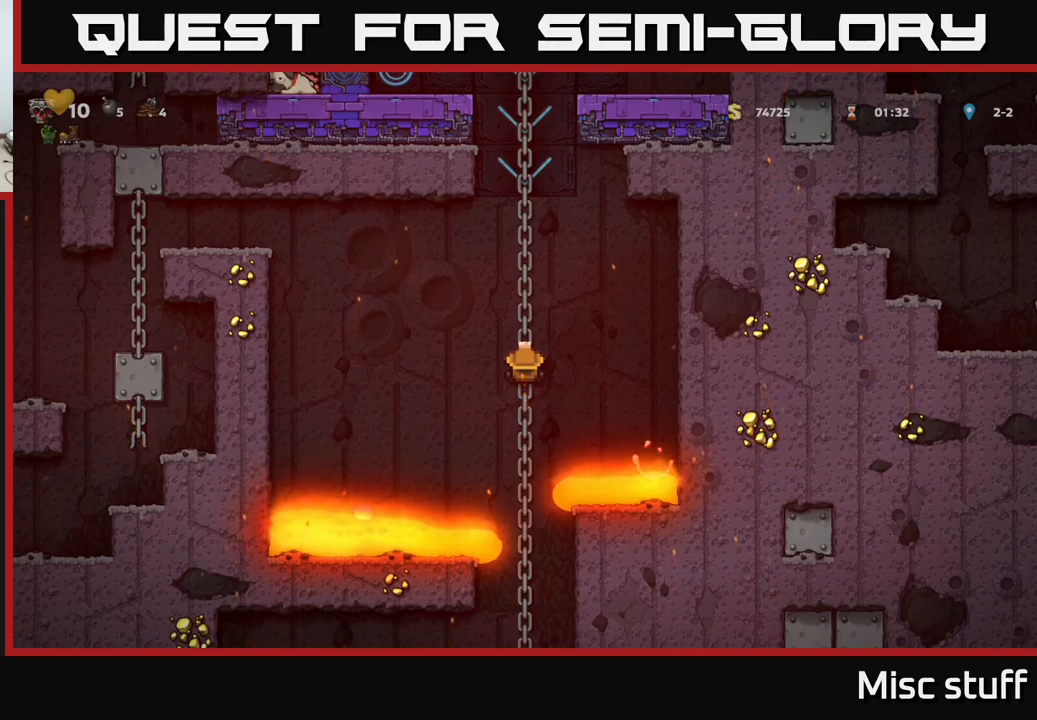
{"buttons": [], "left_stick": "center", "events": []}
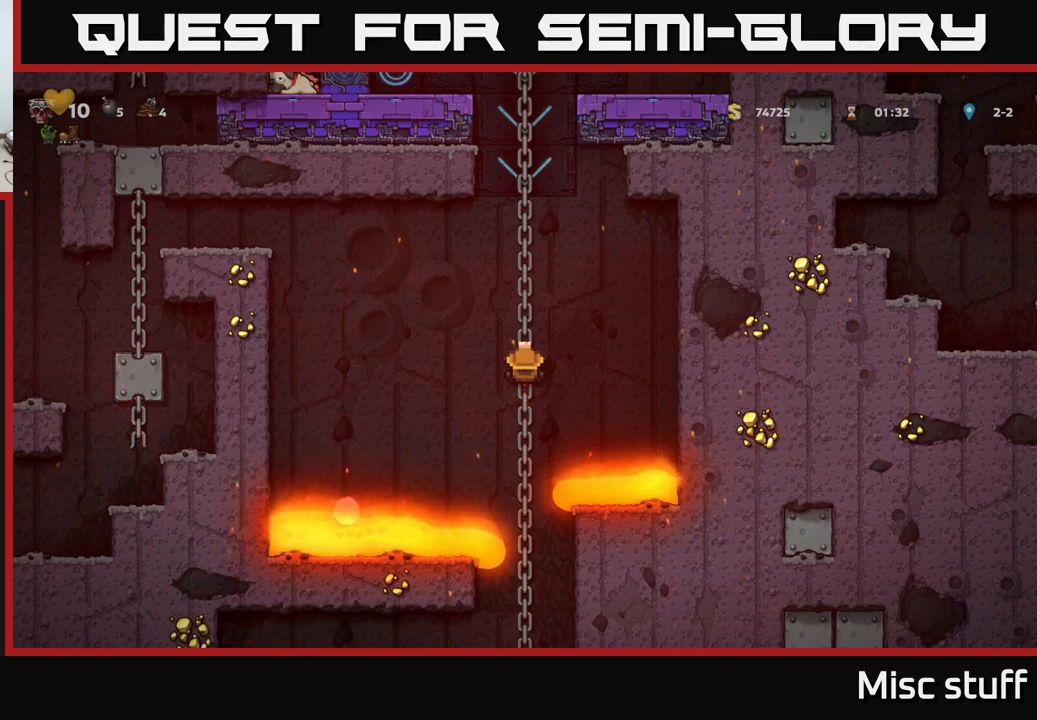
{"buttons": [], "left_stick": "center", "events": []}
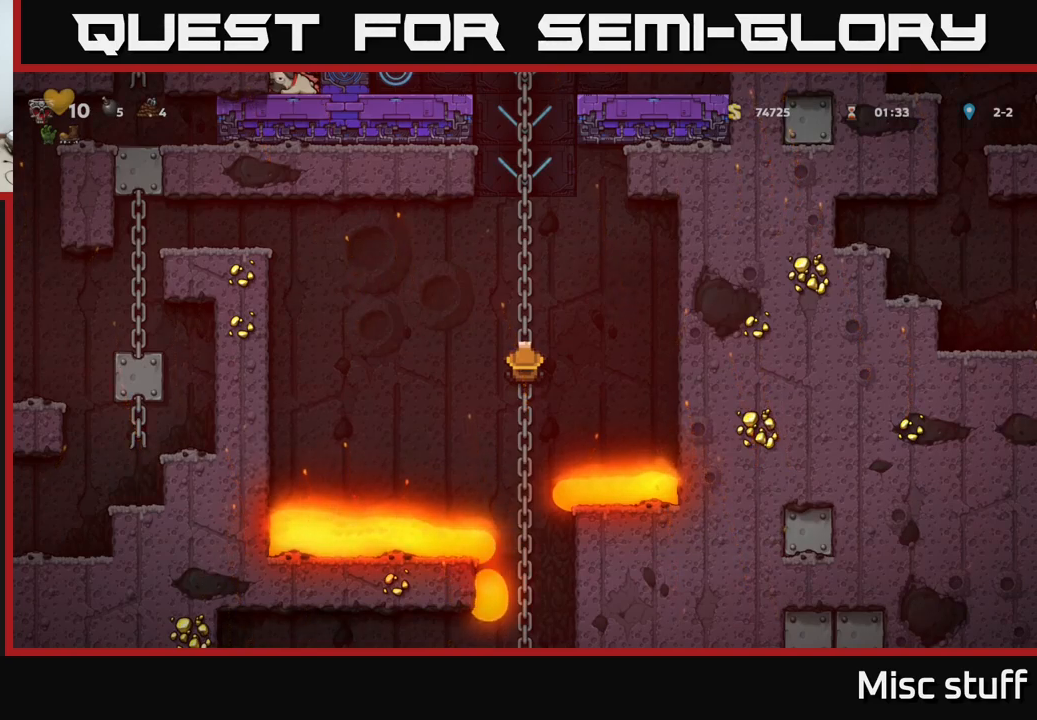
{"buttons": [], "left_stick": "center", "events": []}
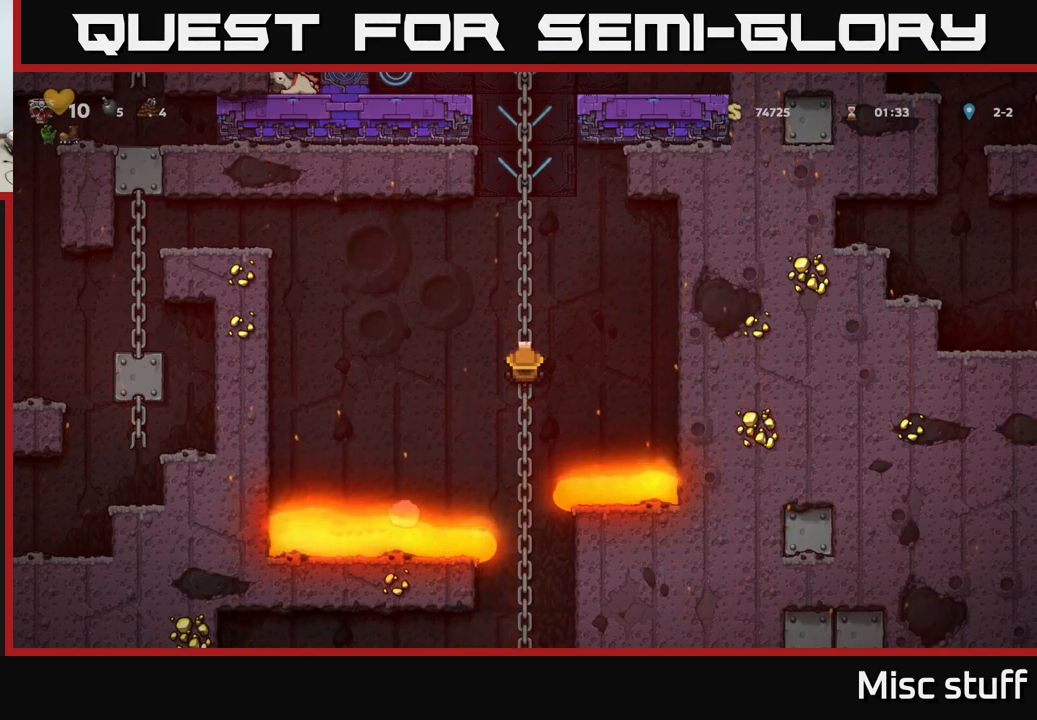
{"buttons": [], "left_stick": "center", "events": []}
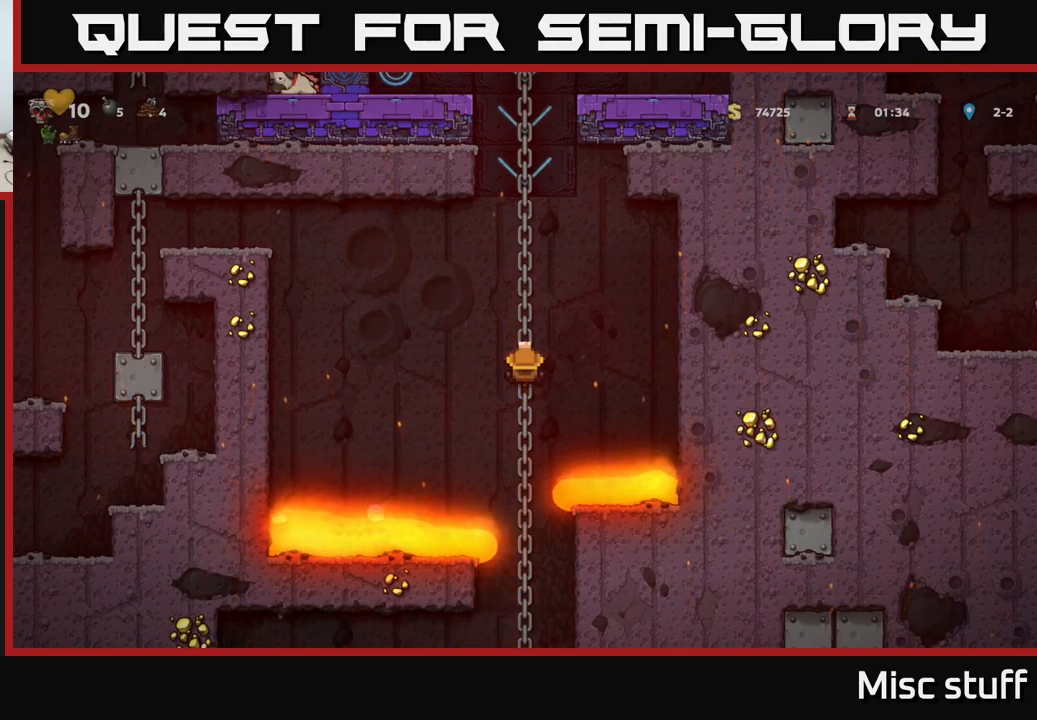
{"buttons": [], "left_stick": "center", "events": []}
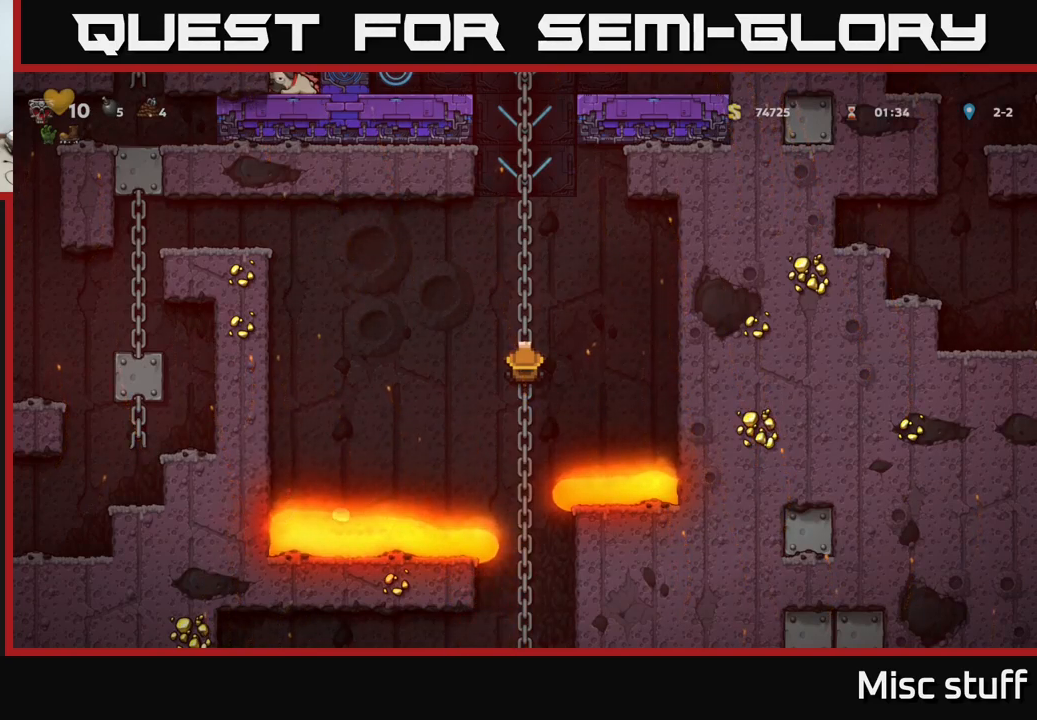
{"buttons": [], "left_stick": "center", "events": []}
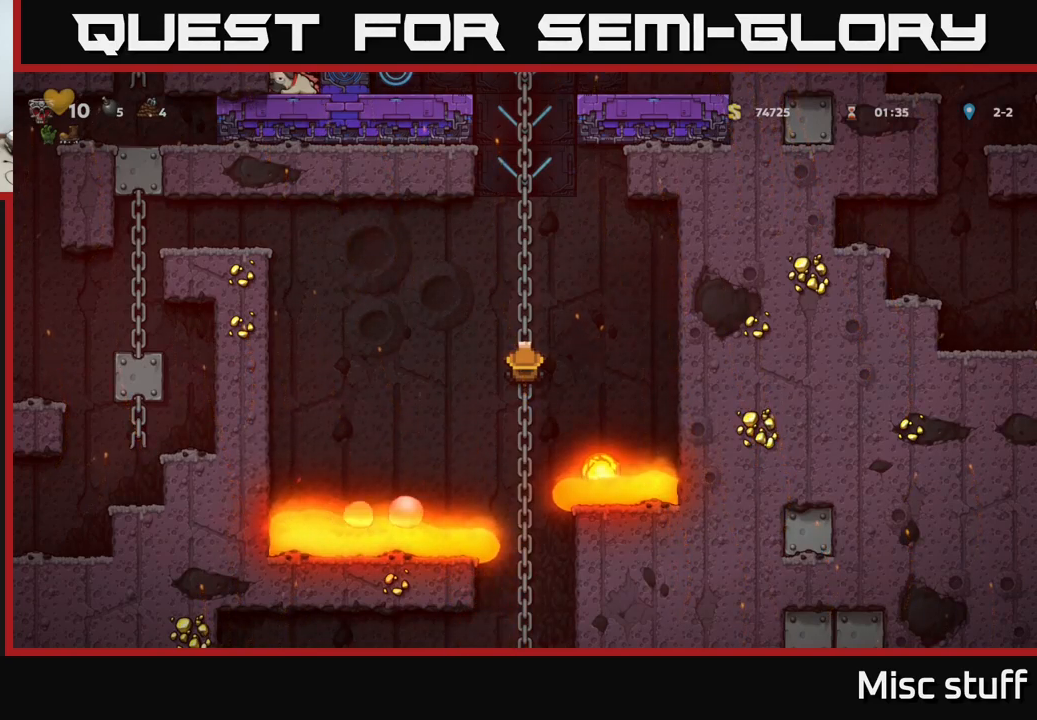
{"buttons": ["DPAD_UP"], "left_stick": "center", "events": [[467, "DPAD_UP", "down"]]}
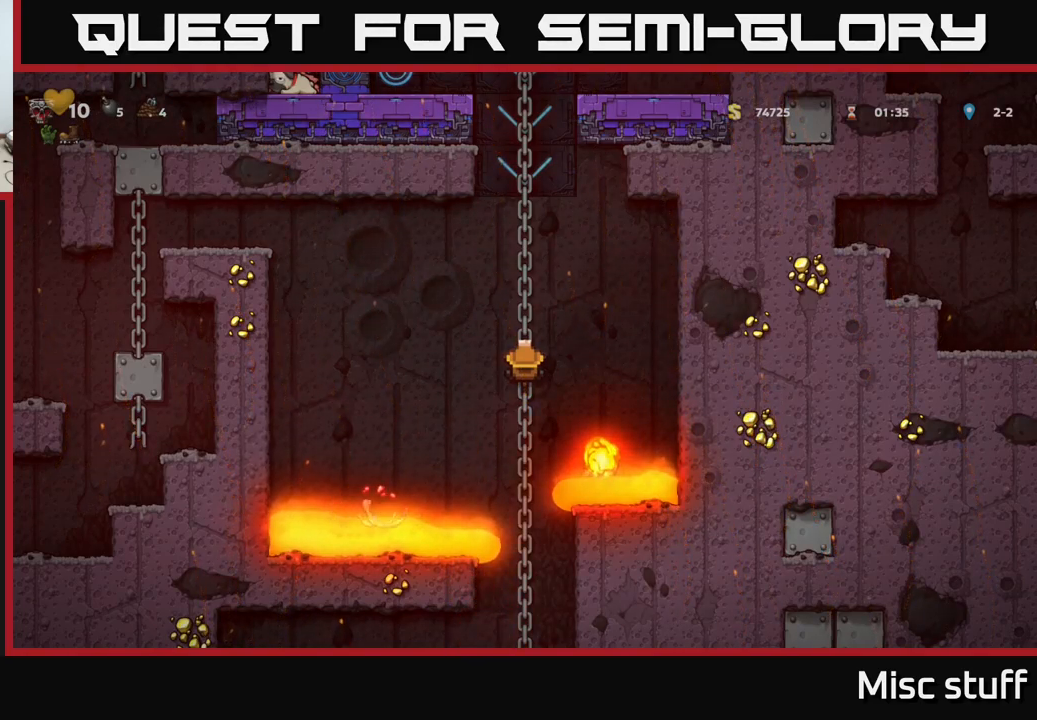
{"buttons": [], "left_stick": "center", "events": [[483, "DPAD_UP", "up"]]}
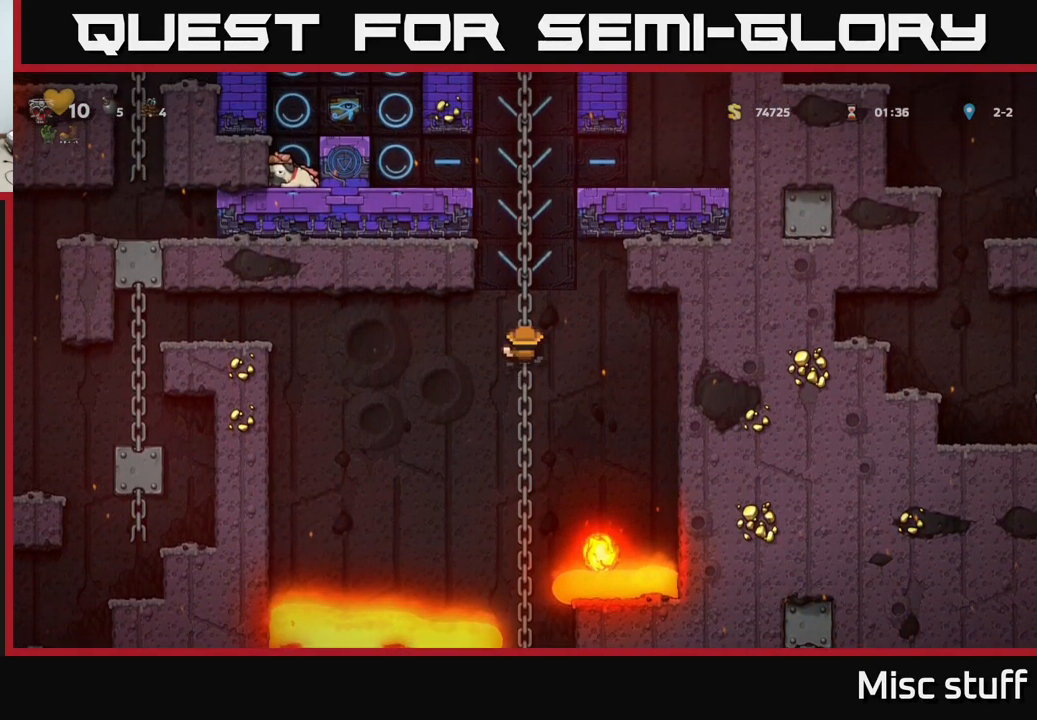
{"buttons": [], "left_stick": "center", "events": []}
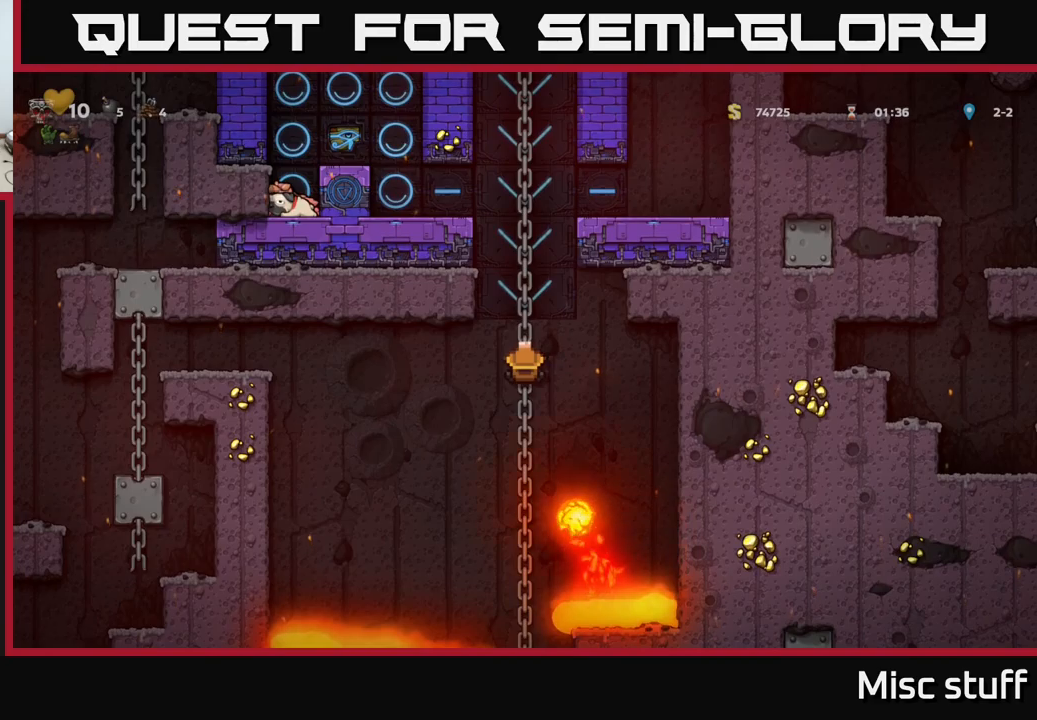
{"buttons": [], "left_stick": "center", "events": []}
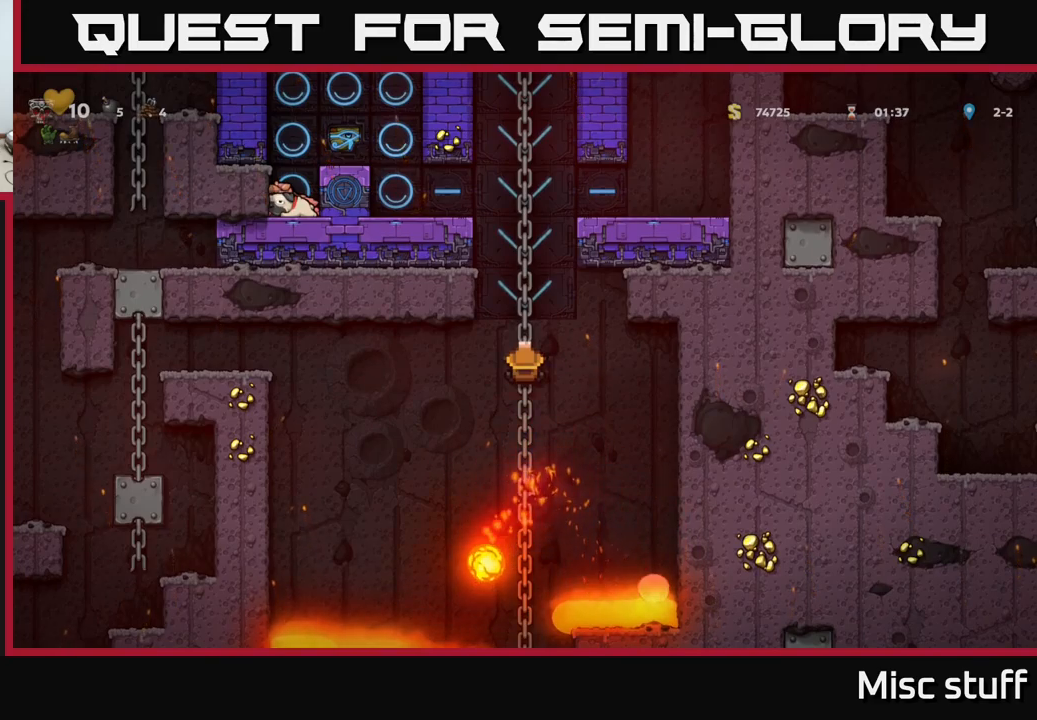
{"buttons": [], "left_stick": "center", "events": [[17, "DPAD_DOWN", "down"], [367, "DPAD_DOWN", "up"]]}
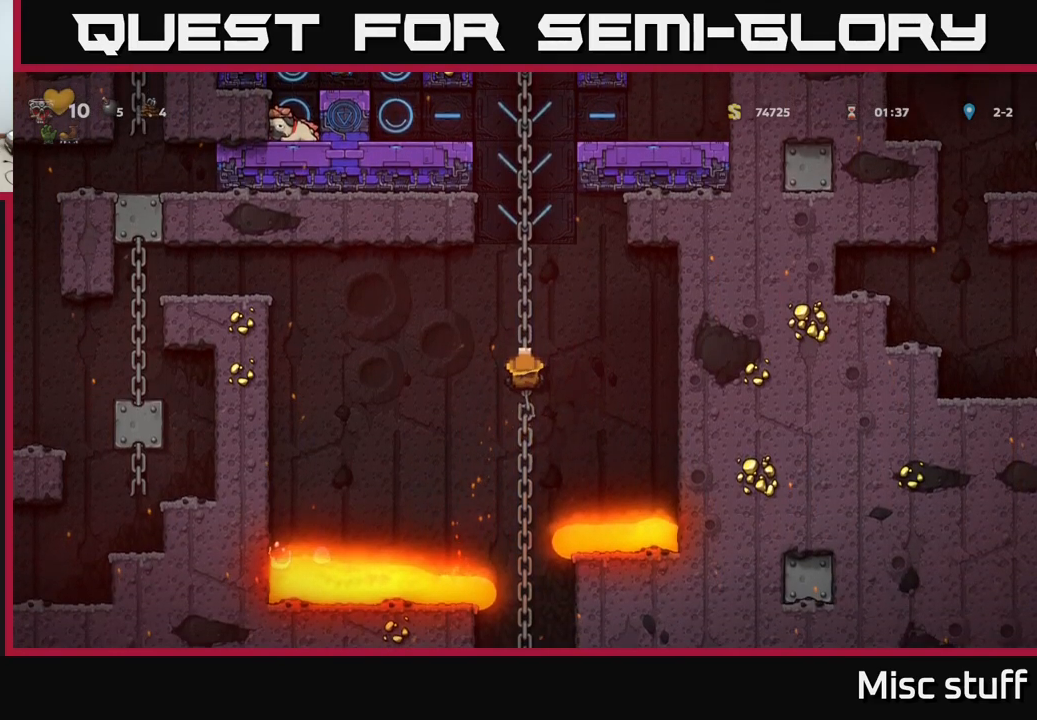
{"buttons": [], "left_stick": "center", "events": []}
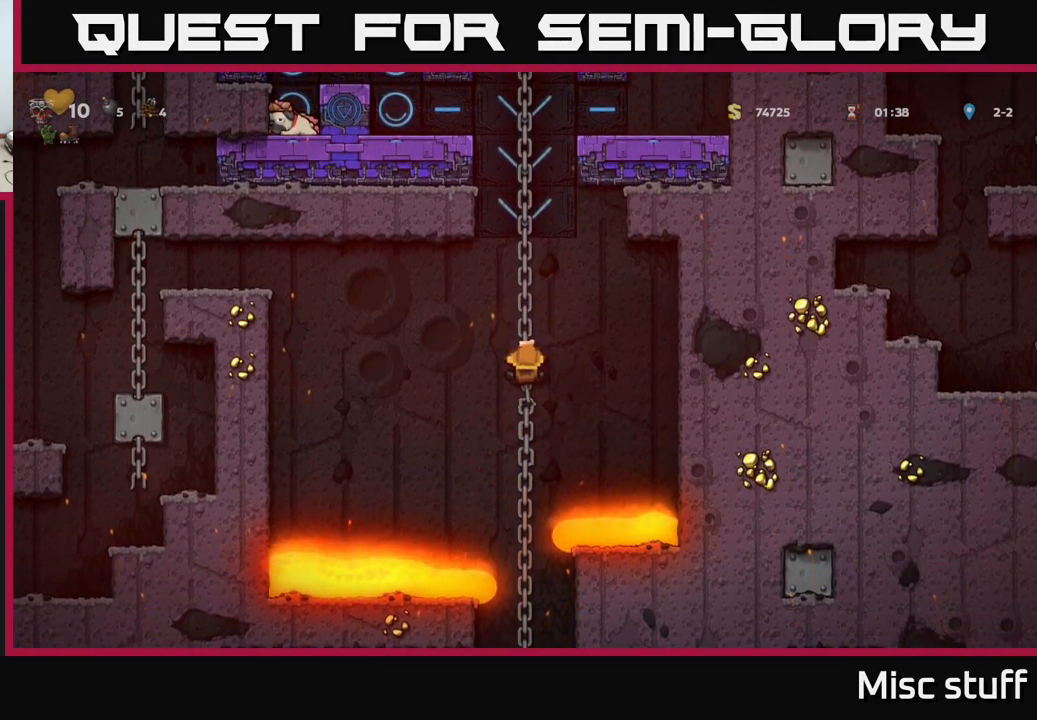
{"buttons": [], "left_stick": "center", "events": []}
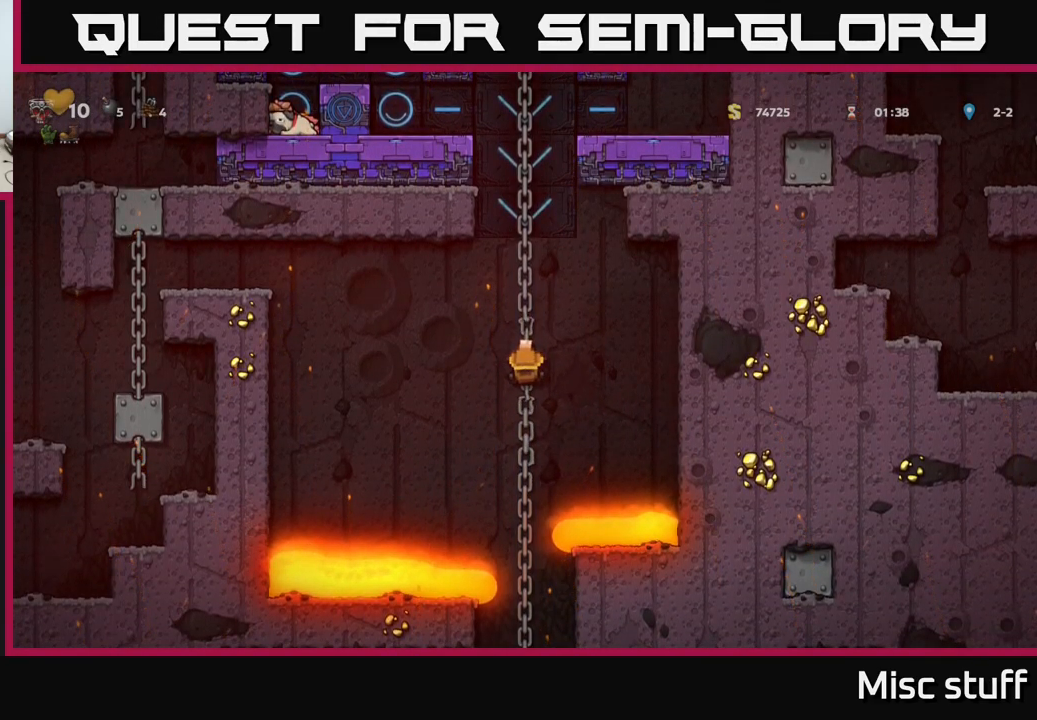
{"buttons": [], "left_stick": "center", "events": []}
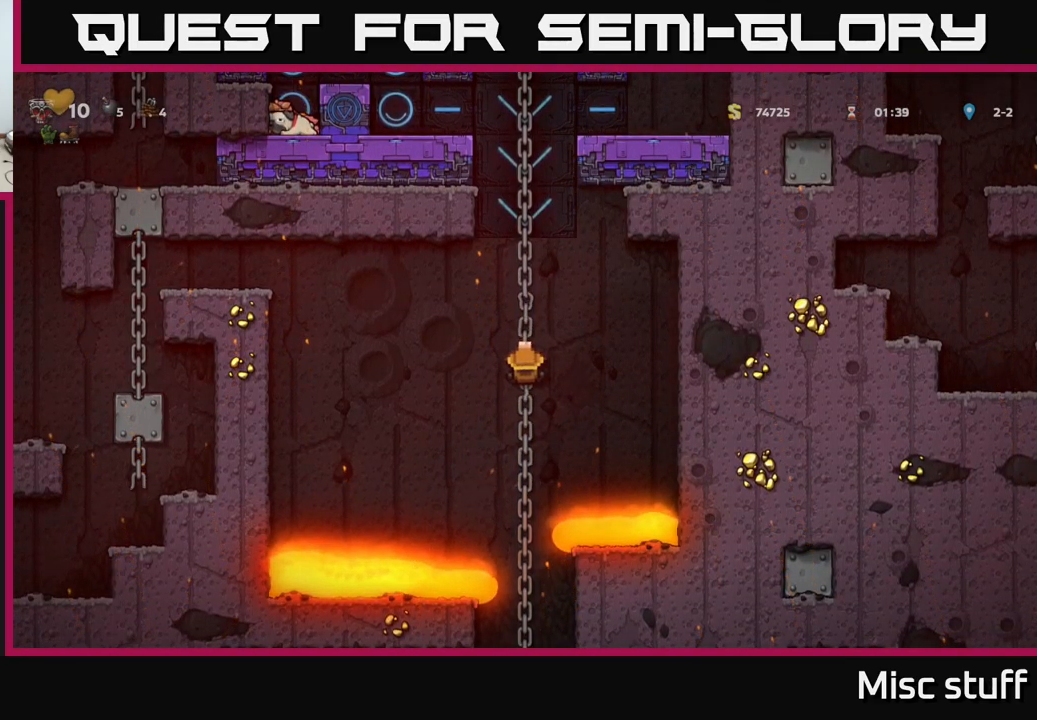
{"buttons": [], "left_stick": "center", "events": []}
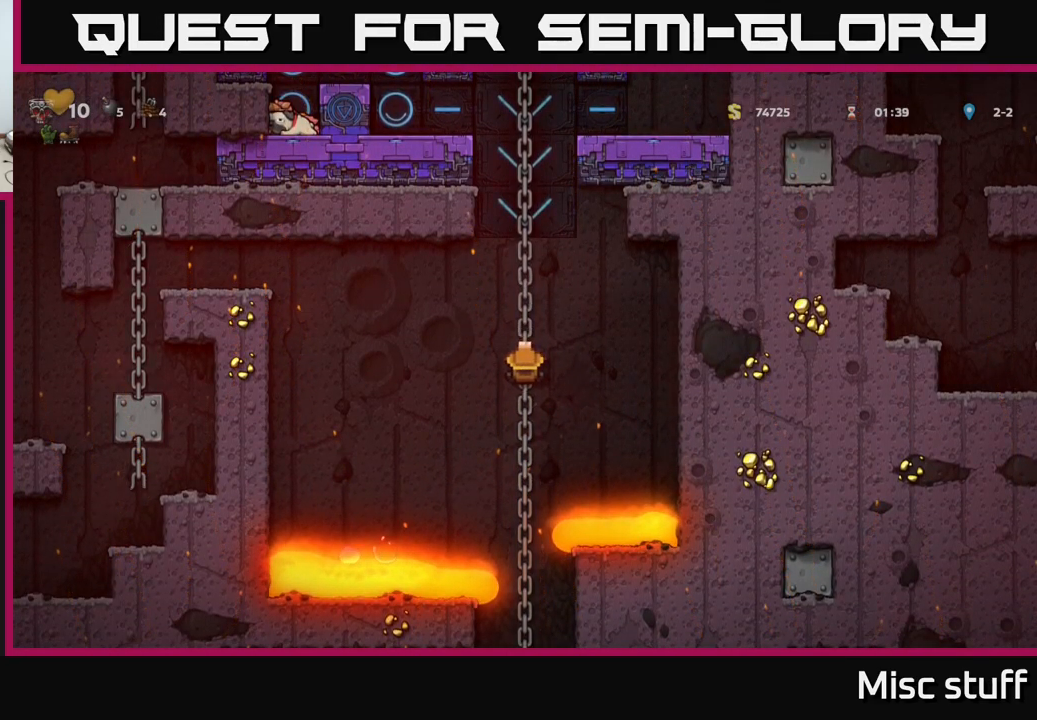
{"buttons": [], "left_stick": "center", "events": []}
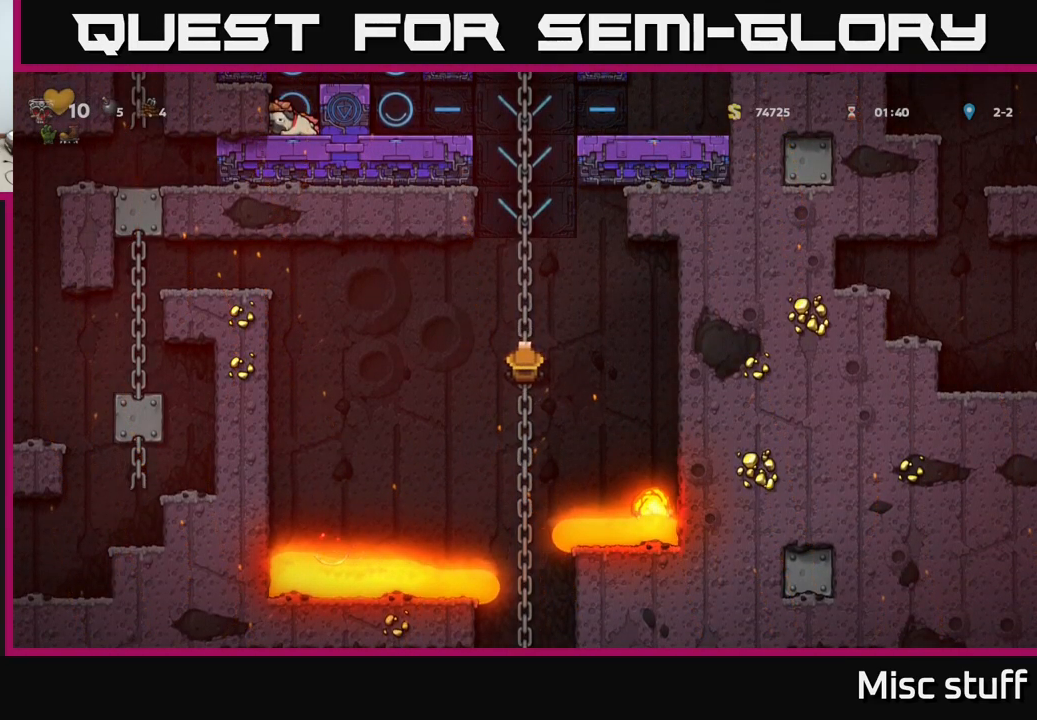
{"buttons": ["DPAD_UP"], "left_stick": "center", "events": [[484, "DPAD_UP", "down"]]}